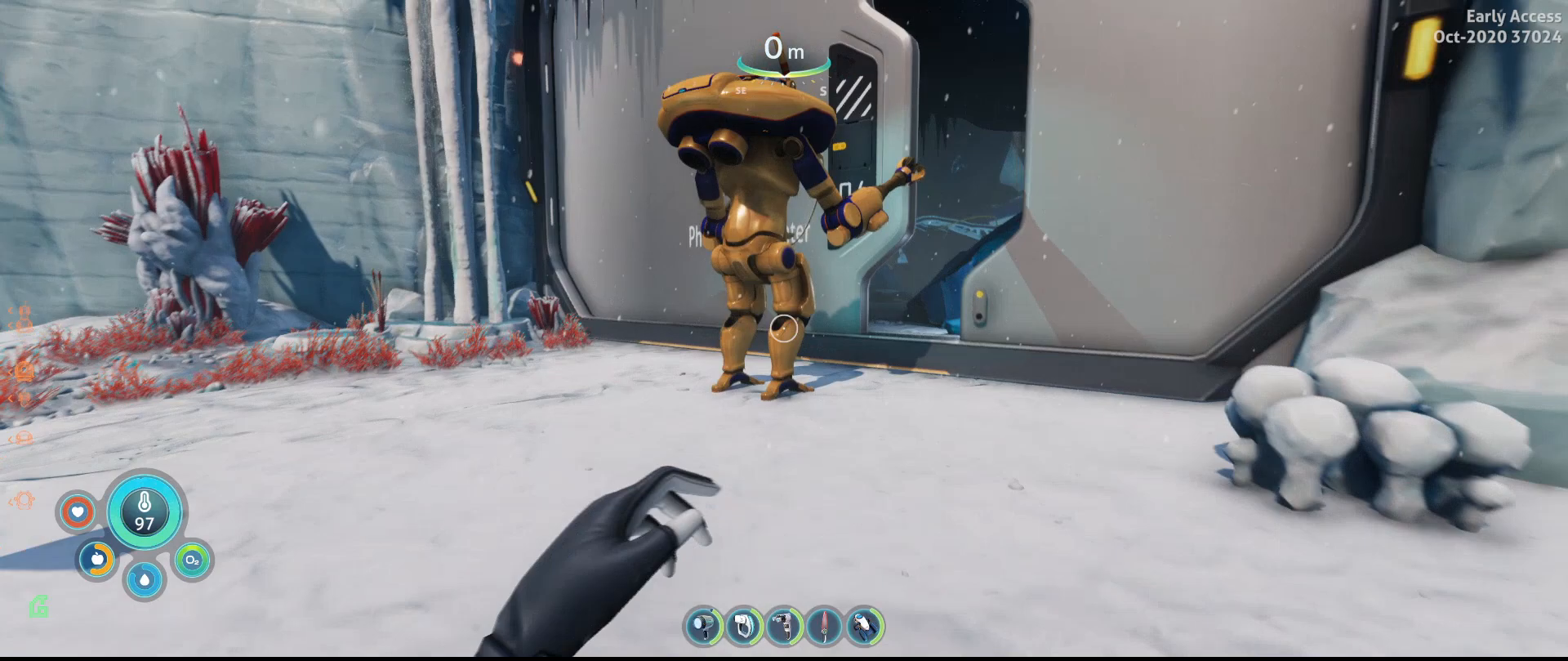
Gameplay with keyboard and mouse; each line is a JSON object with the keys and mouse buttons held at the frame after it. "events" lists presses ("down") and releases ("up") of "a", "ctrl", "d", "e", "q", "s", "shift", "space", "w", "mouse_left", "mouse_wheel", "mouse_right", "mouse_mb4" and "mouse_mb5" between this image and that frame as [ms after this image, input, new state], when the widget could be followed in between. "mouse_left", "mouse_wheel", "mouse_right", "mouse_mb4", "mouse_mb5" = the "left", "wheel", "right", "mb4", "mb5" buttons of the "mouse" list. No other keys are recorded. "wheel" means that the mouse wheel is clicked or scrolled. Not read: mouse_move.
{"keys": ["shift", "w"], "mouse": [], "events": []}
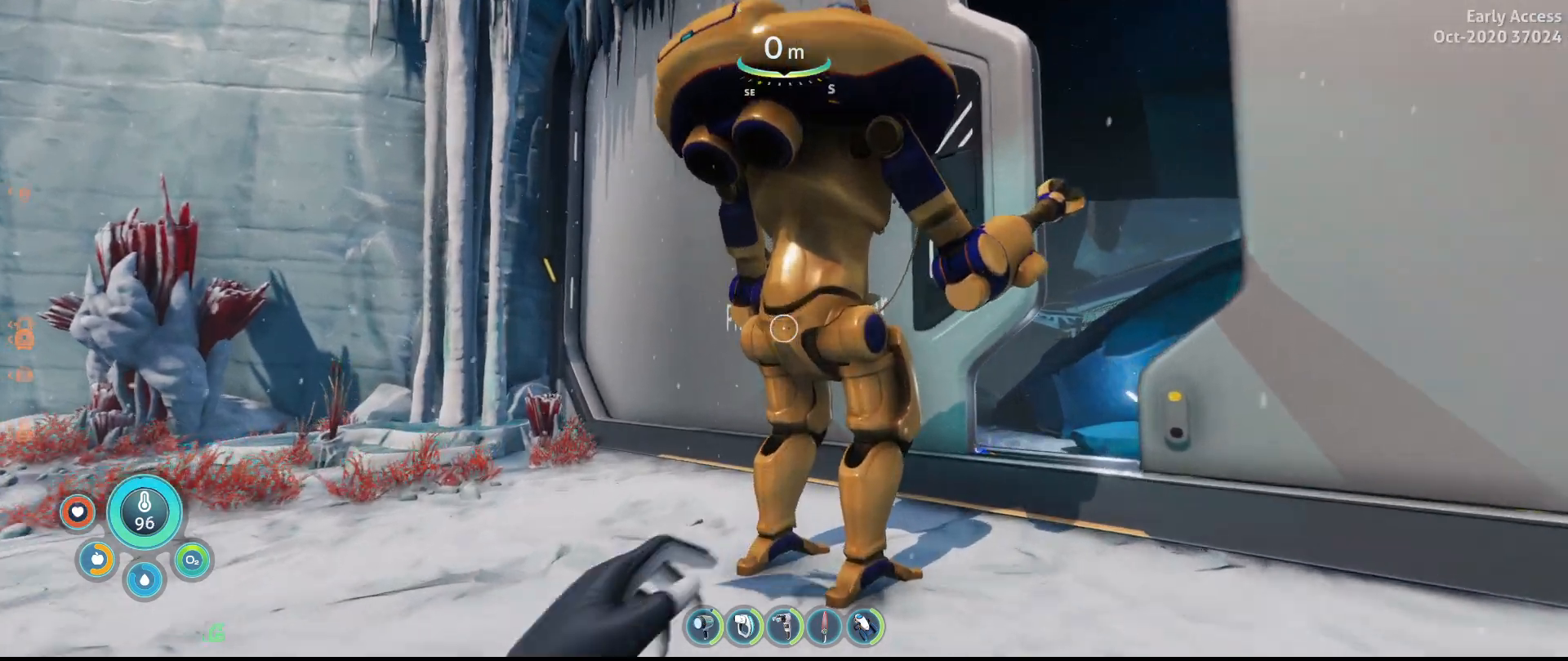
{"keys": [], "mouse": [], "events": [[167, "d", "down"], [333, "d", "up"], [333, "shift", "up"], [367, "w", "up"]]}
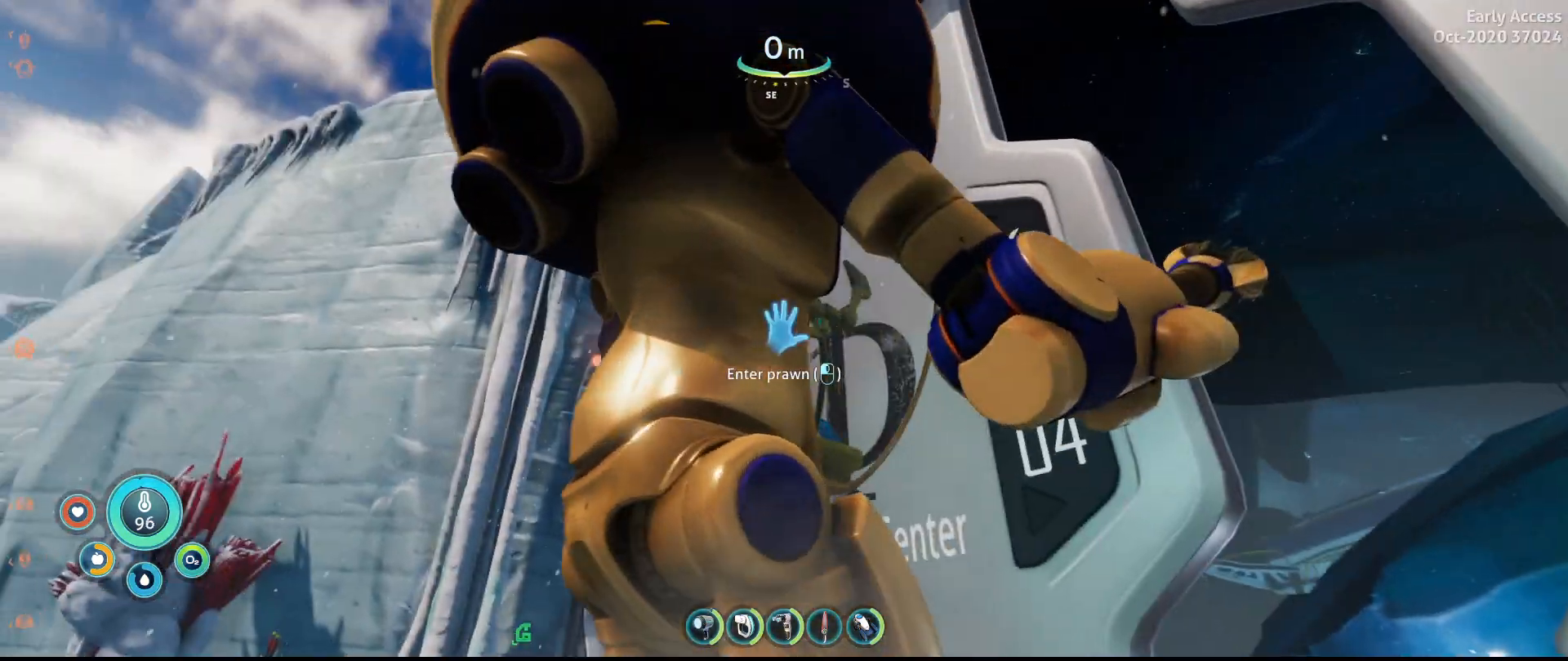
{"keys": [], "mouse": [], "events": [[233, "mouse_left", "down"], [367, "mouse_left", "up"]]}
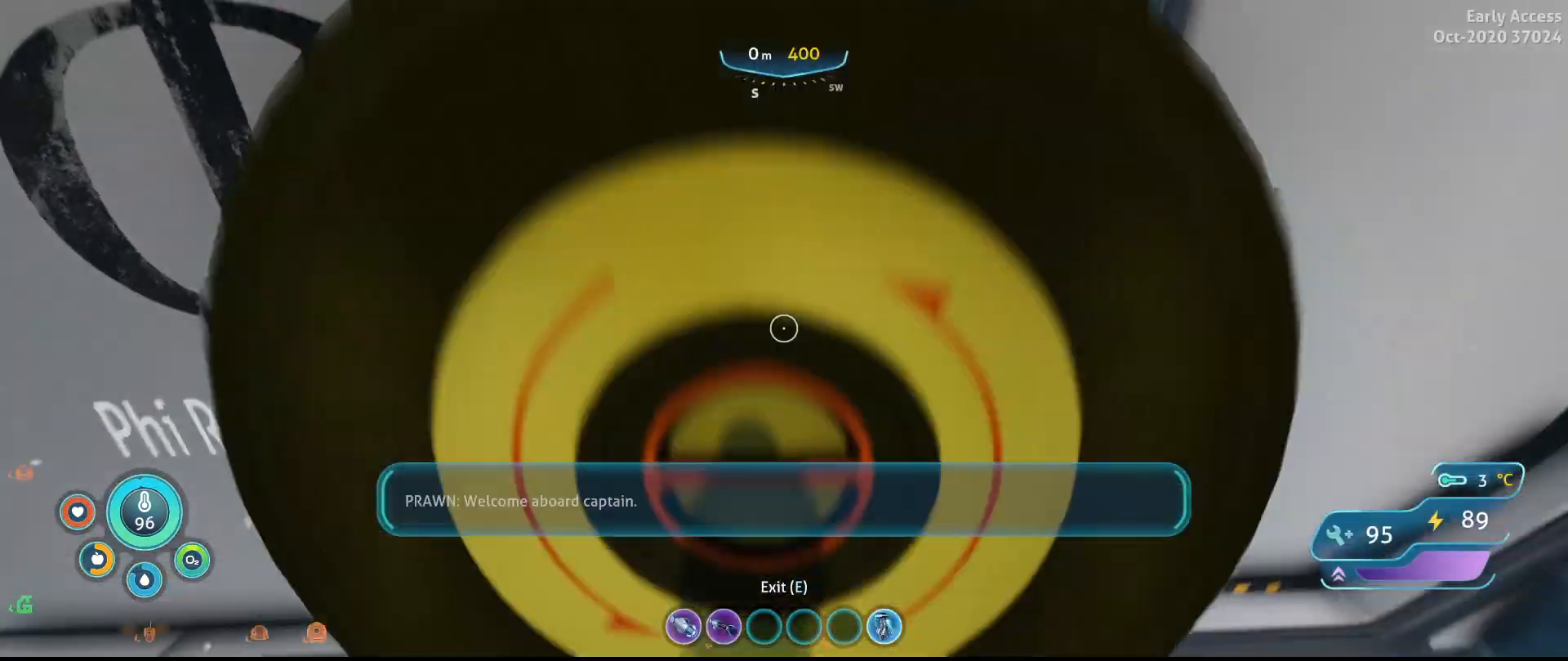
{"keys": [], "mouse": [], "events": []}
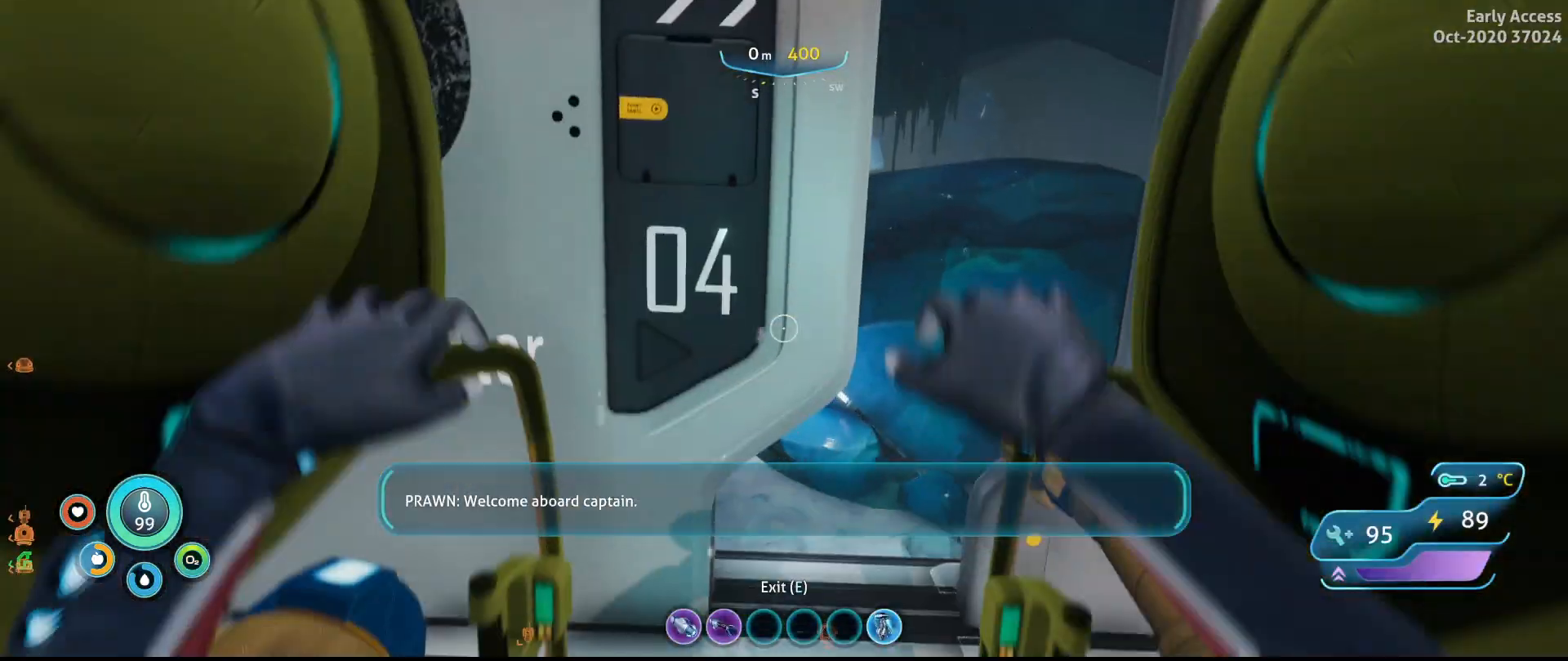
{"keys": [], "mouse": [], "events": []}
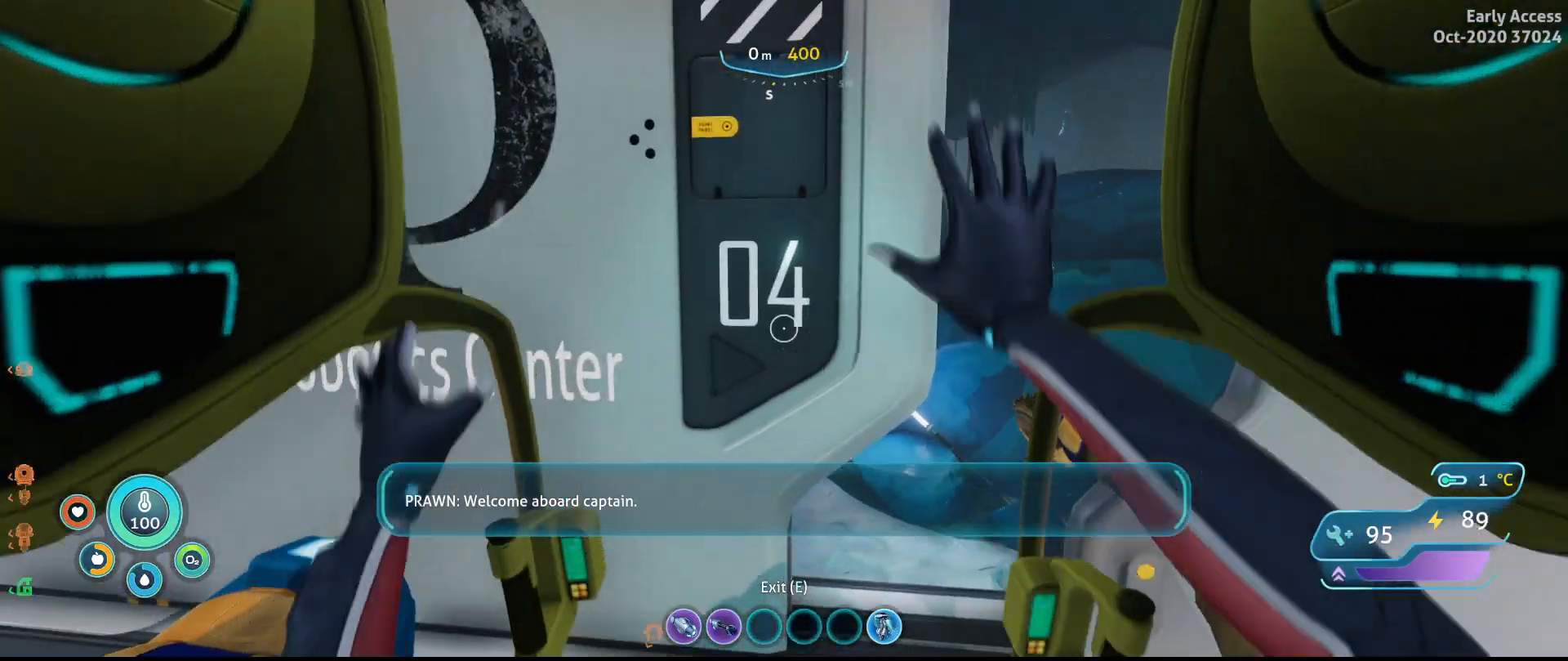
{"keys": ["a"], "mouse": [], "events": [[333, "a", "down"]]}
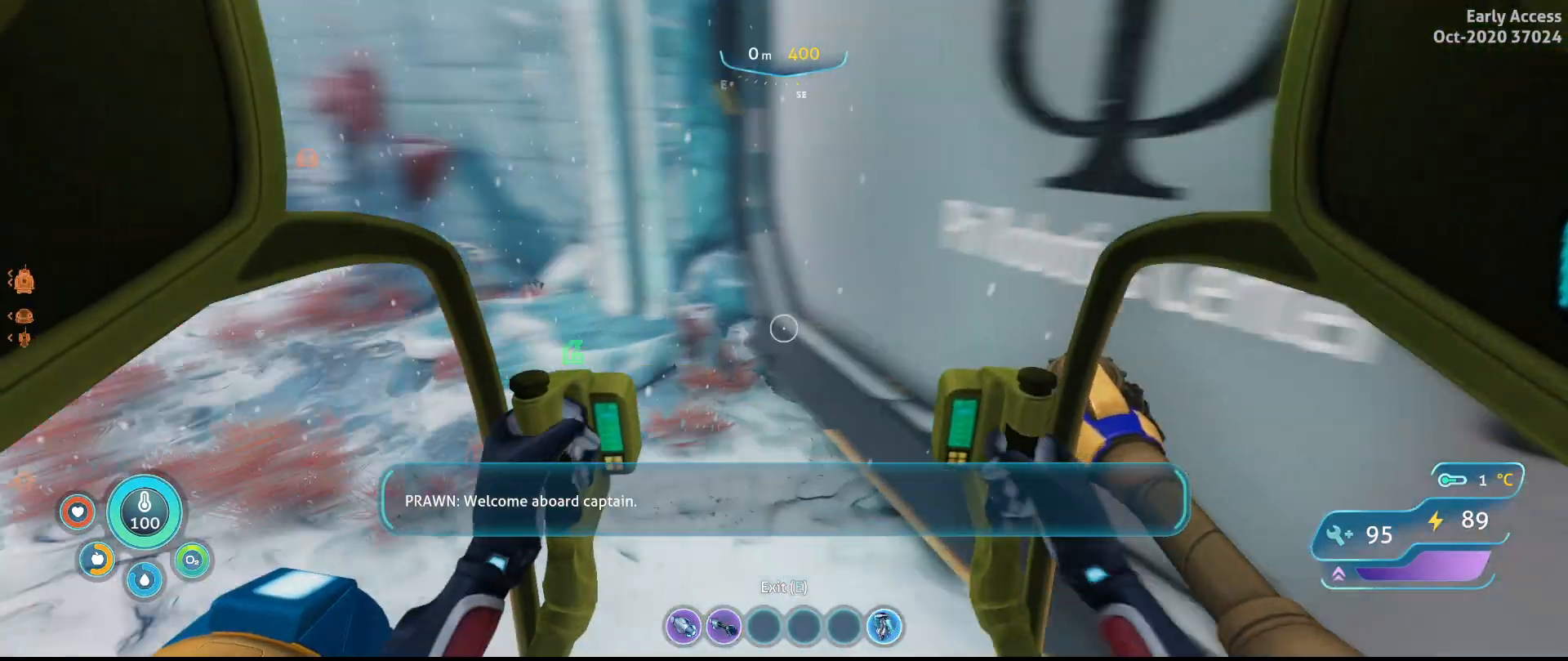
{"keys": ["a", "w"], "mouse": [], "events": [[233, "w", "down"]]}
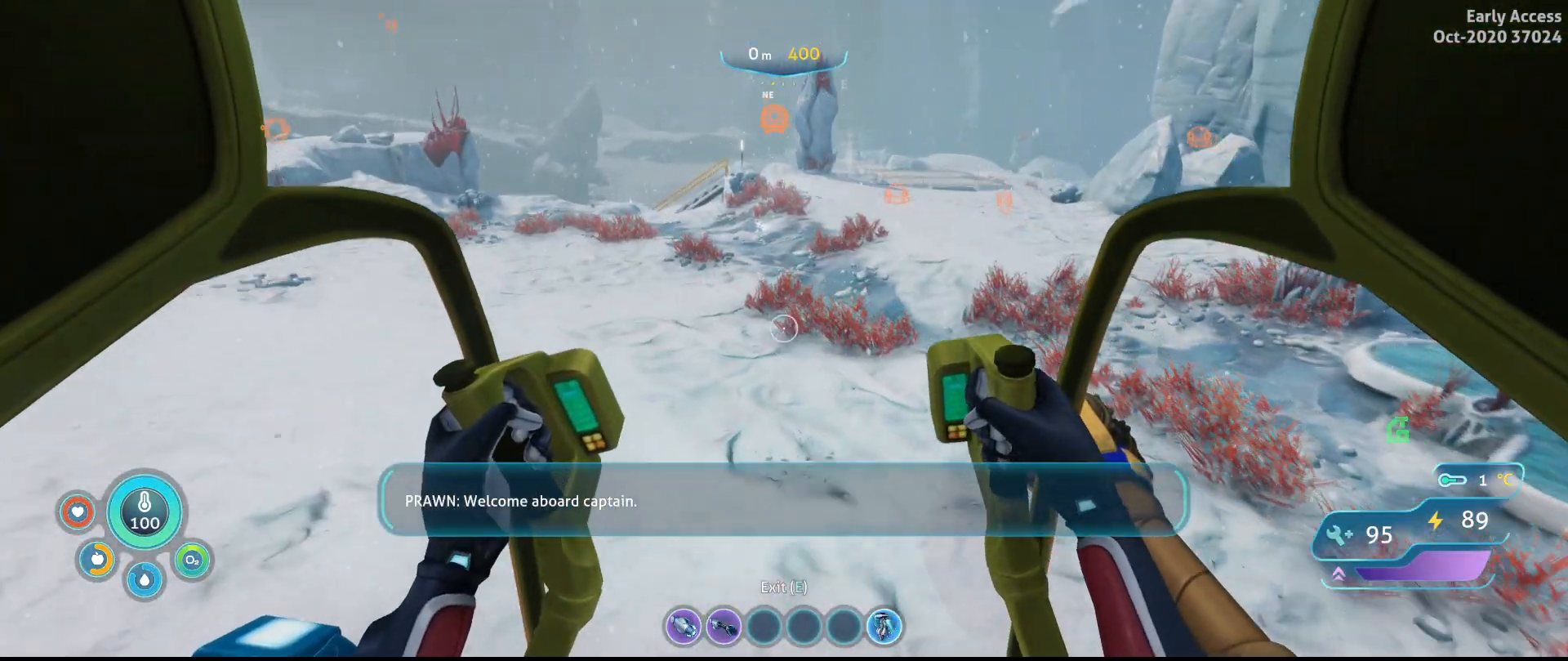
{"keys": ["a", "w"], "mouse": [], "events": []}
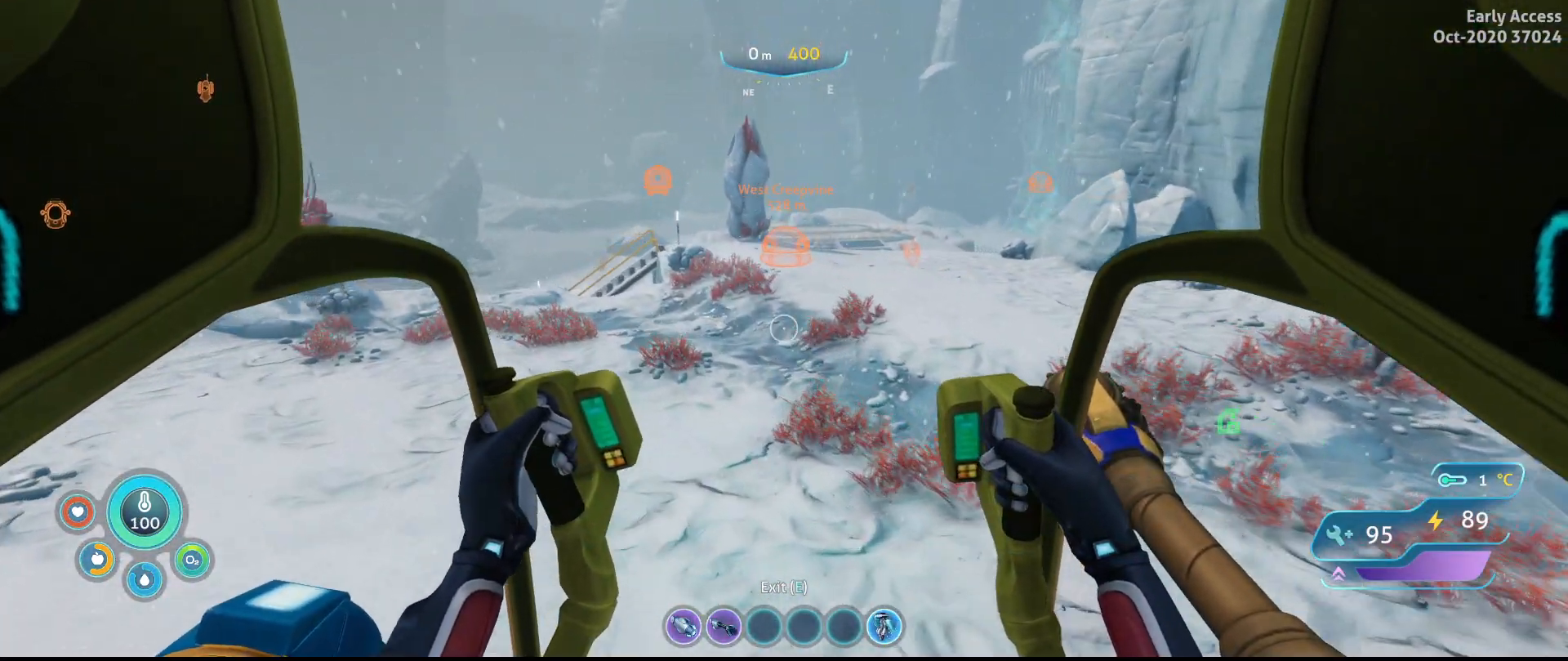
{"keys": ["a", "w"], "mouse": [], "events": []}
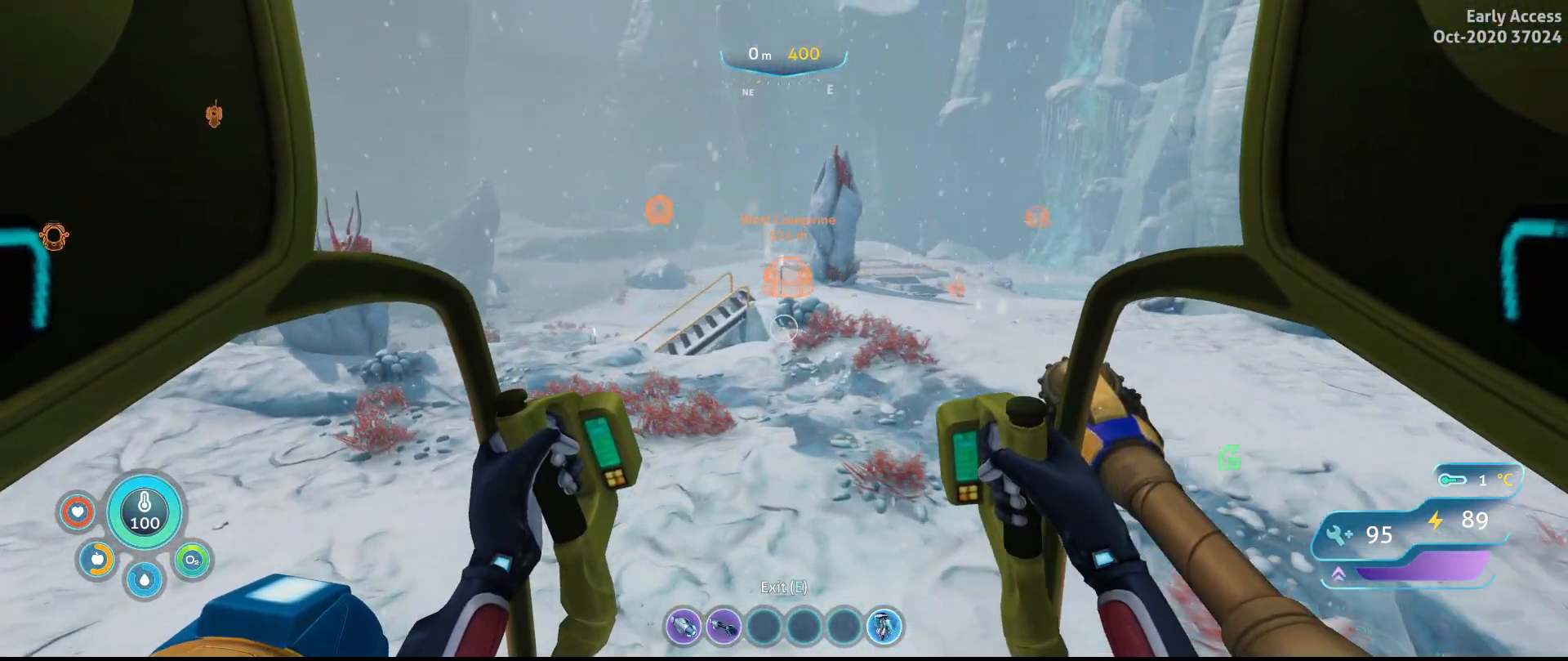
{"keys": ["w"], "mouse": [], "events": [[500, "a", "up"]]}
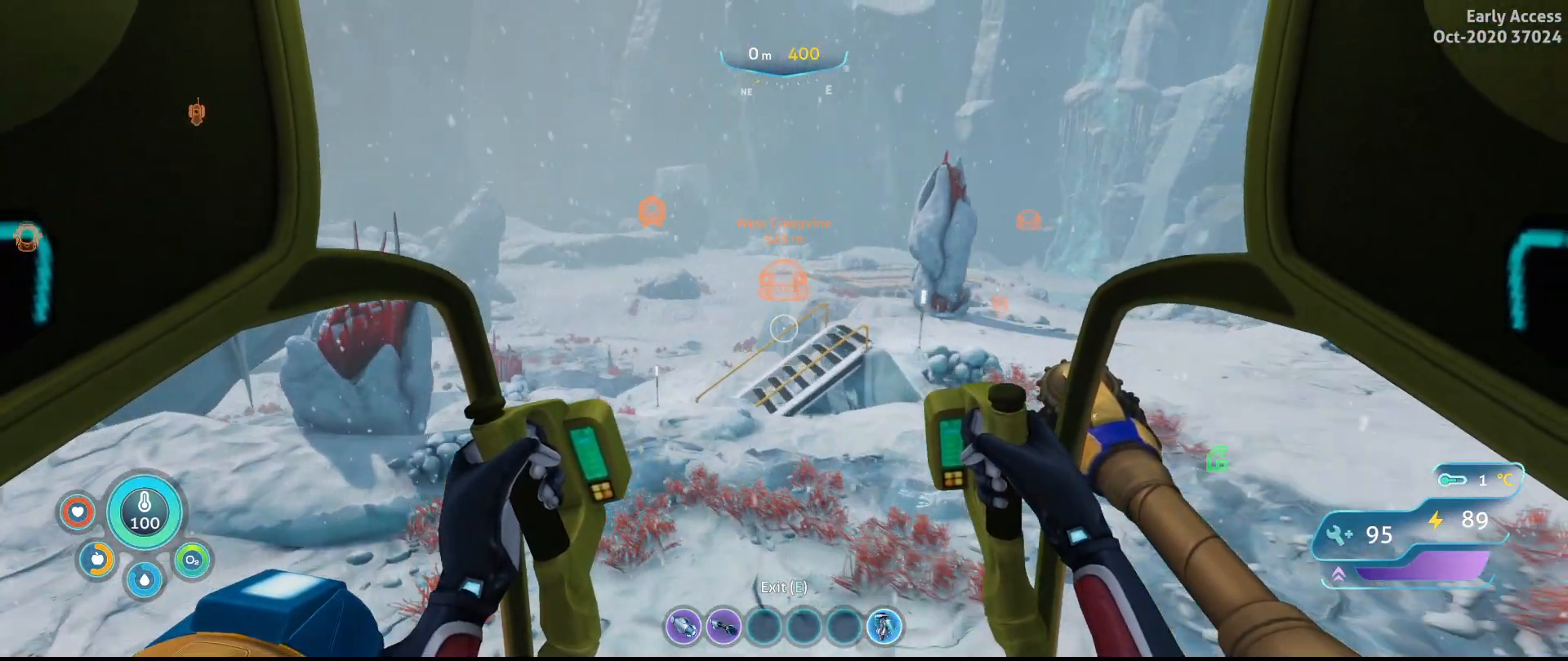
{"keys": [], "mouse": [], "events": [[267, "w", "up"]]}
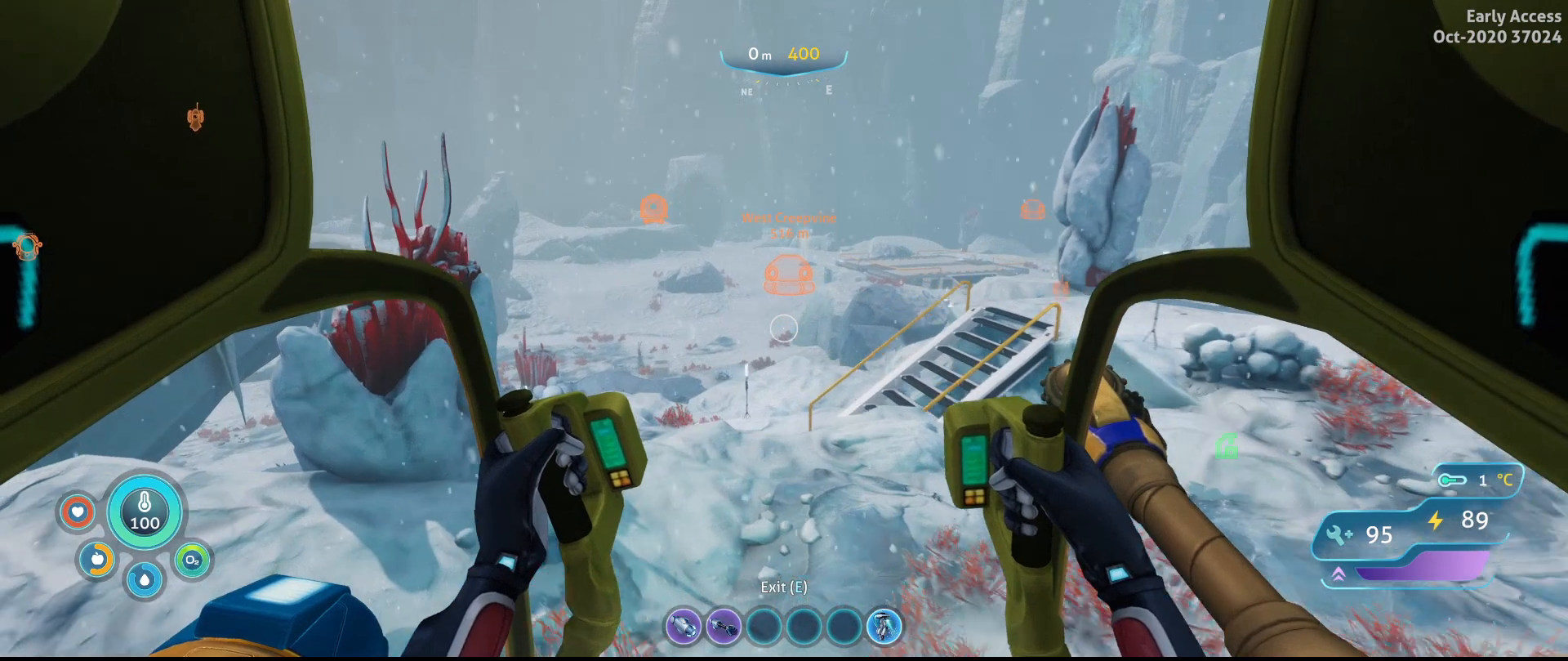
{"keys": [], "mouse": [], "events": []}
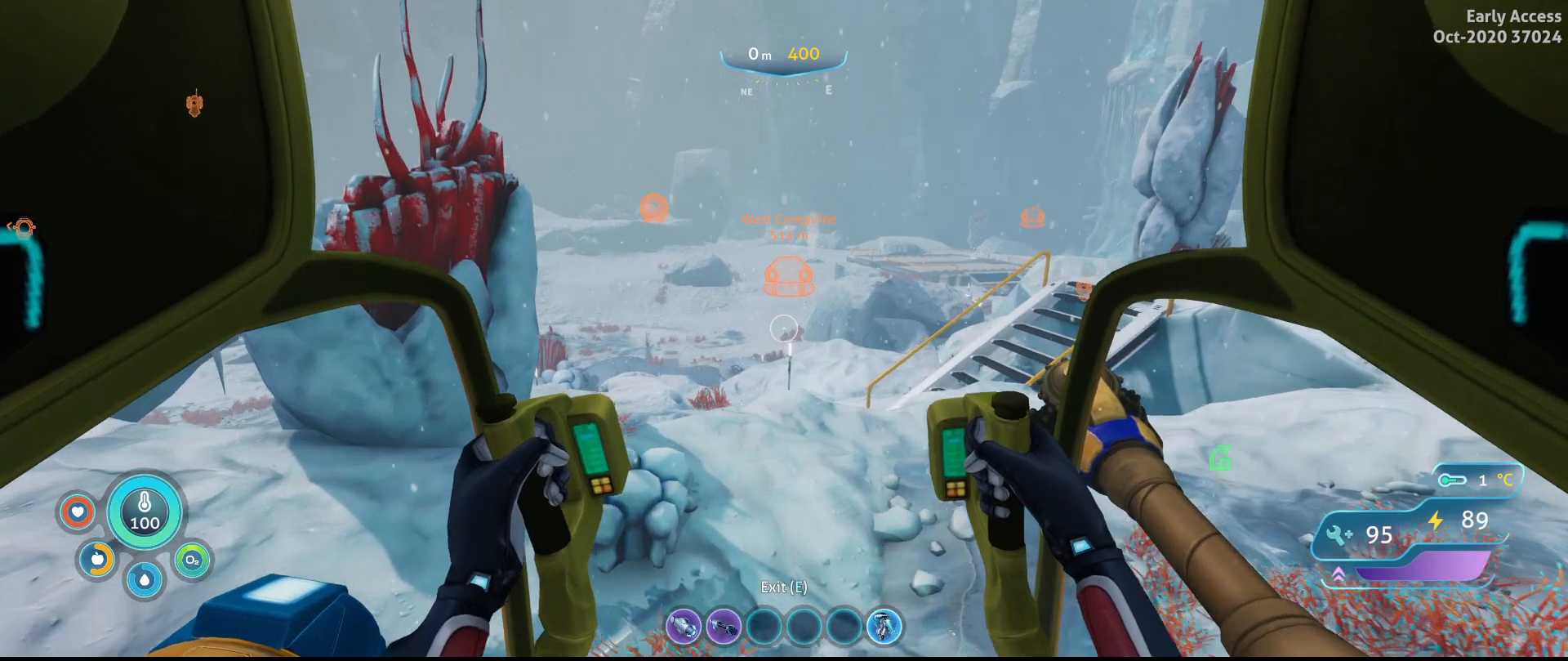
{"keys": [], "mouse": [], "events": []}
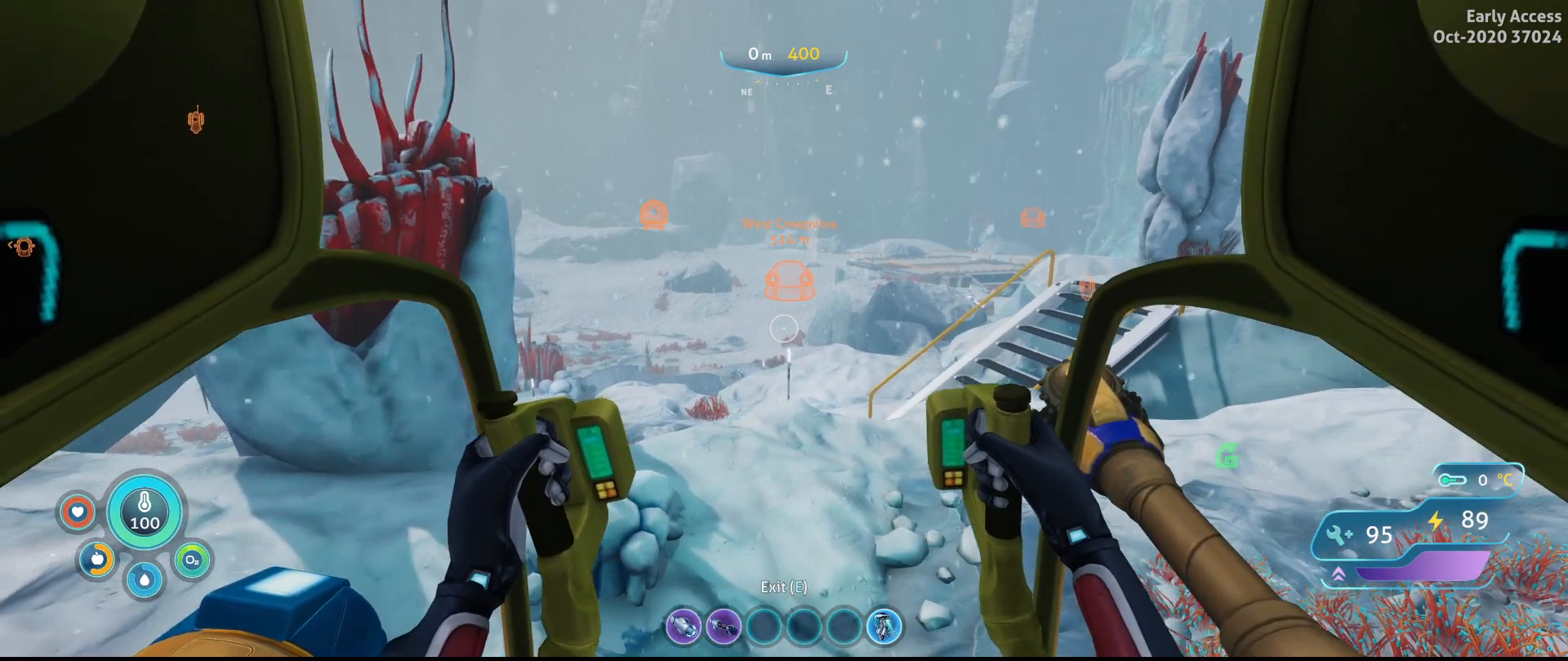
{"keys": [], "mouse": [], "events": []}
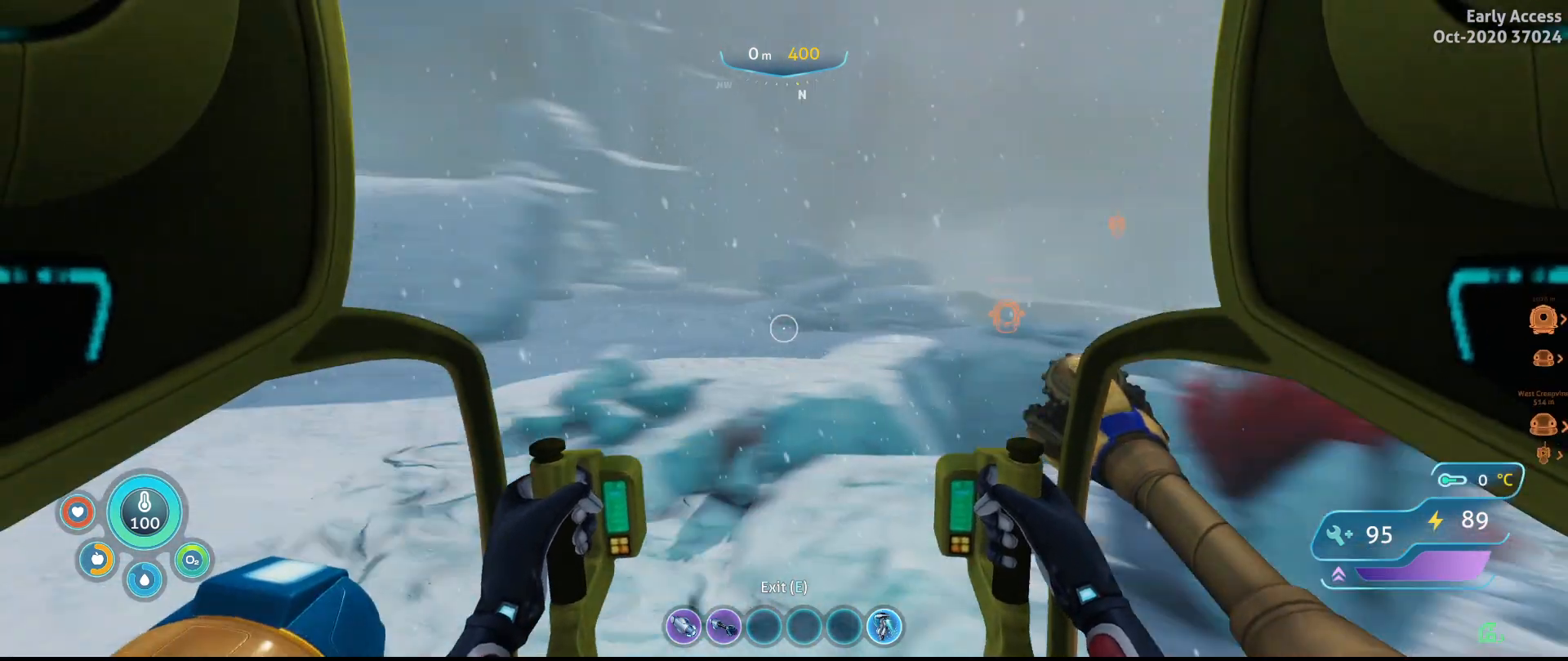
{"keys": ["w"], "mouse": [], "events": [[333, "w", "down"]]}
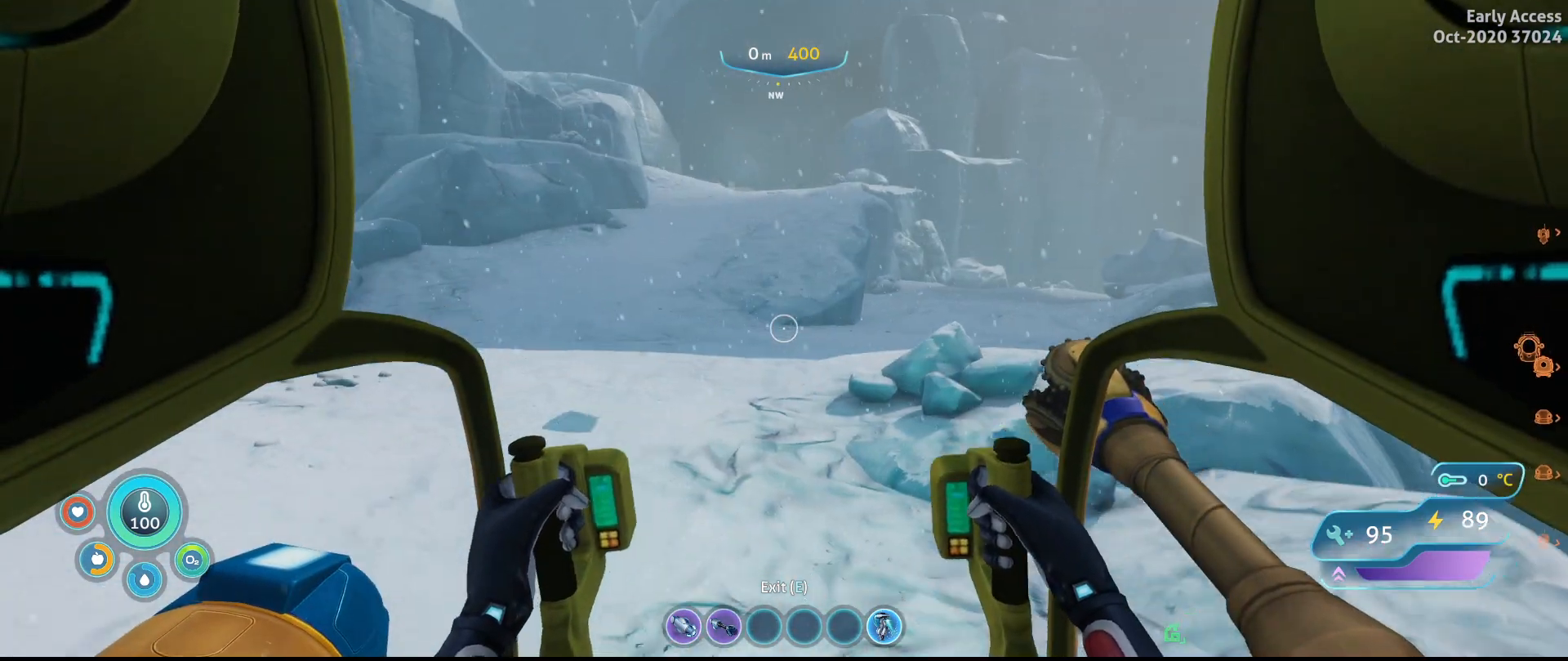
{"keys": ["shift", "w"], "mouse": [], "events": [[300, "shift", "down"]]}
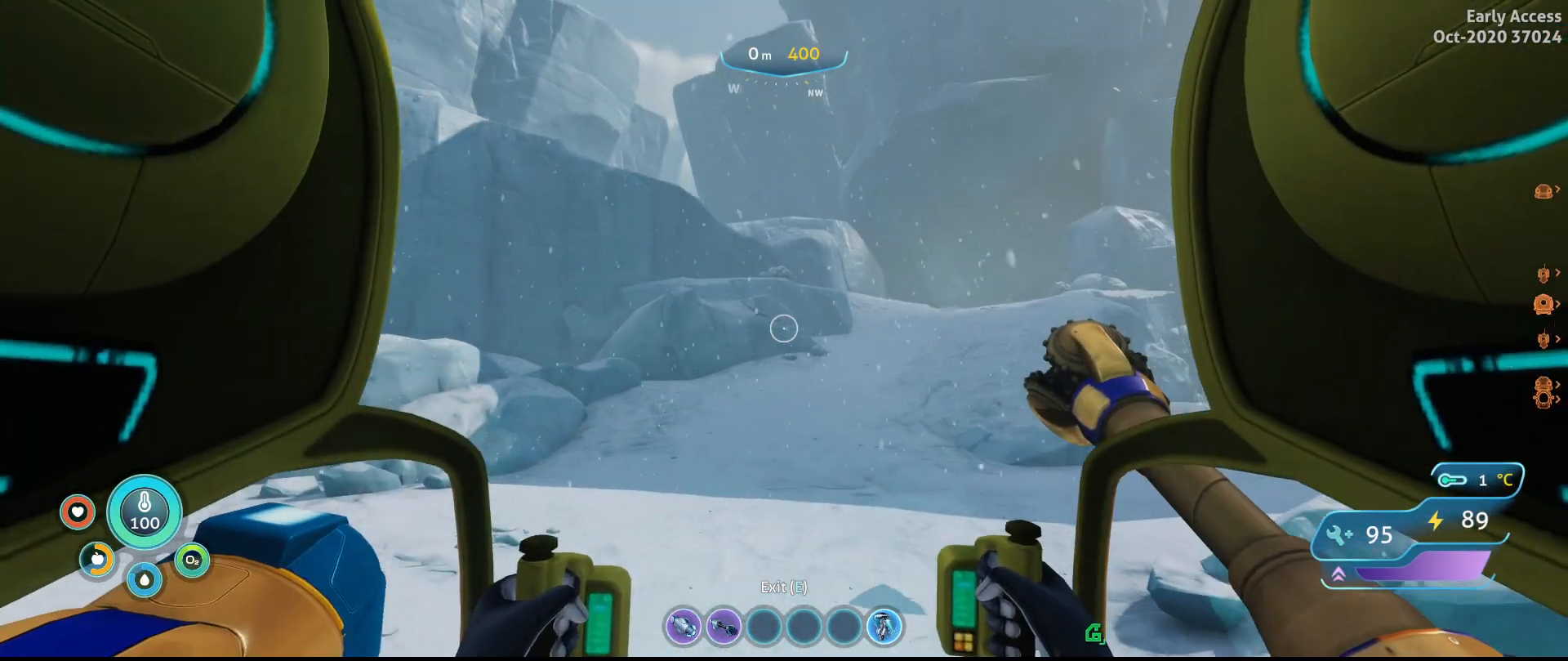
{"keys": ["d", "shift", "w"], "mouse": [], "events": [[133, "d", "down"]]}
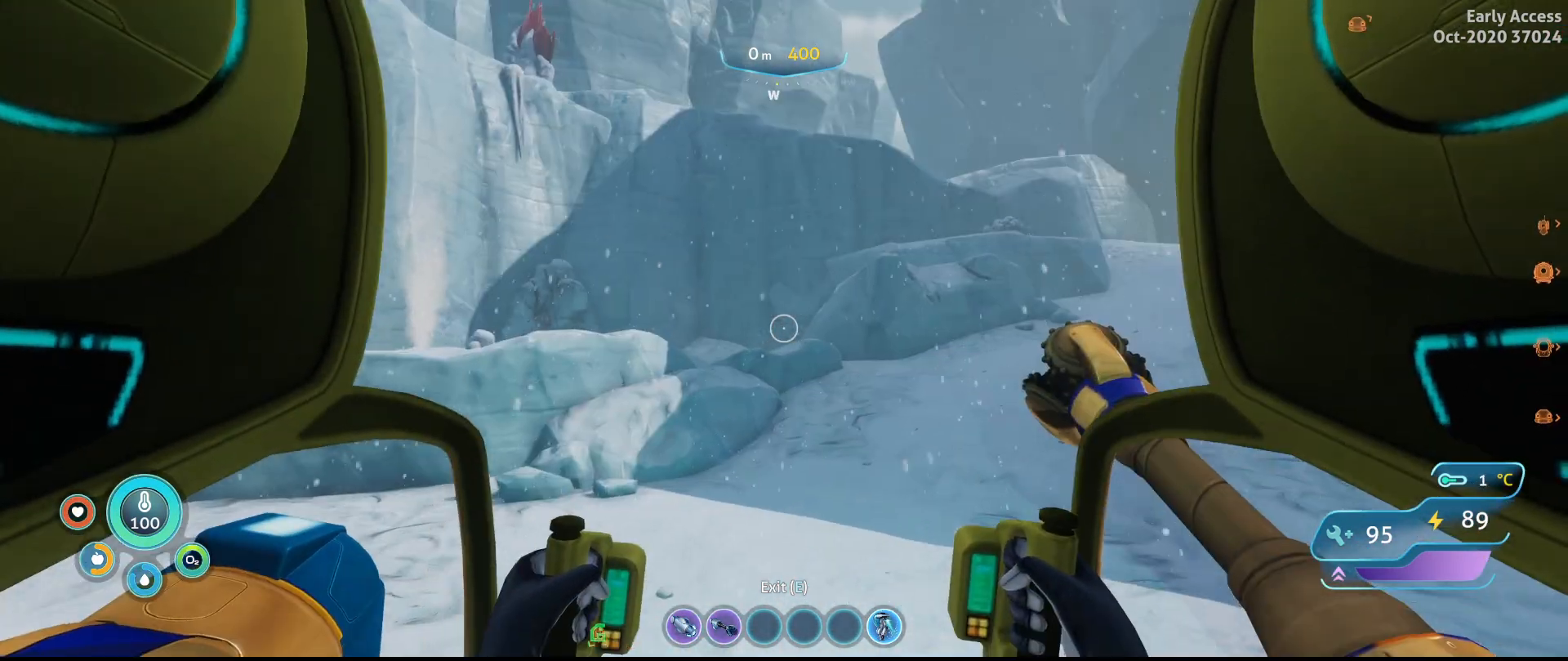
{"keys": ["d"], "mouse": [], "events": [[200, "shift", "up"], [233, "w", "up"]]}
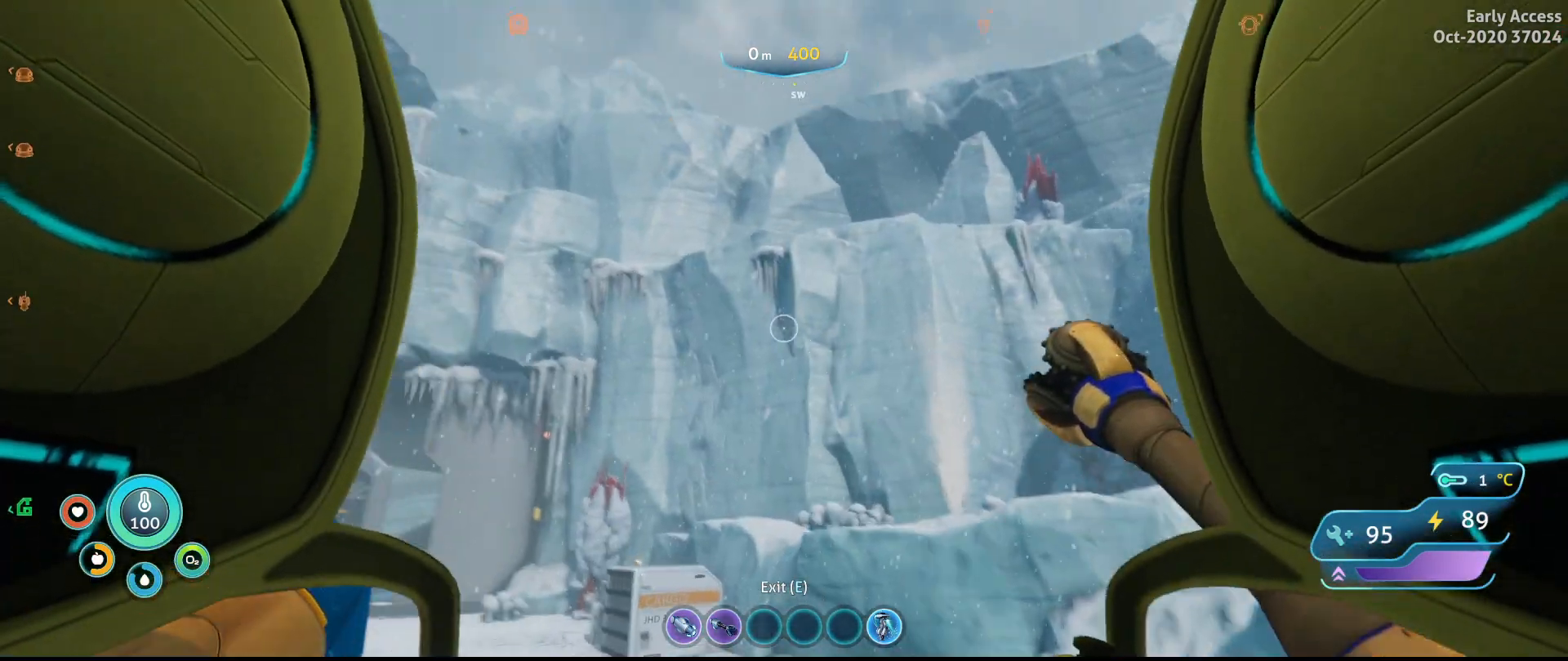
{"keys": ["d", "s"], "mouse": [], "events": [[400, "s", "down"]]}
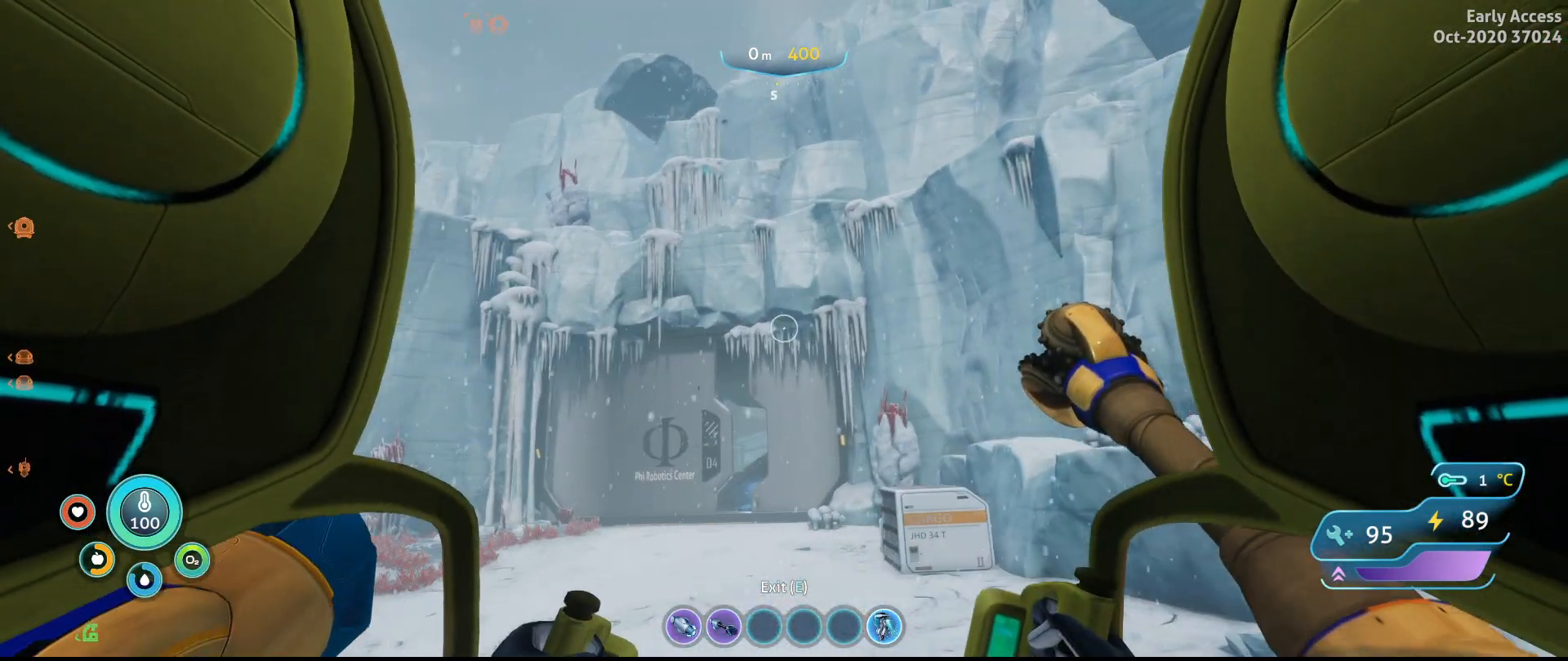
{"keys": ["d"], "mouse": [], "events": [[467, "s", "up"]]}
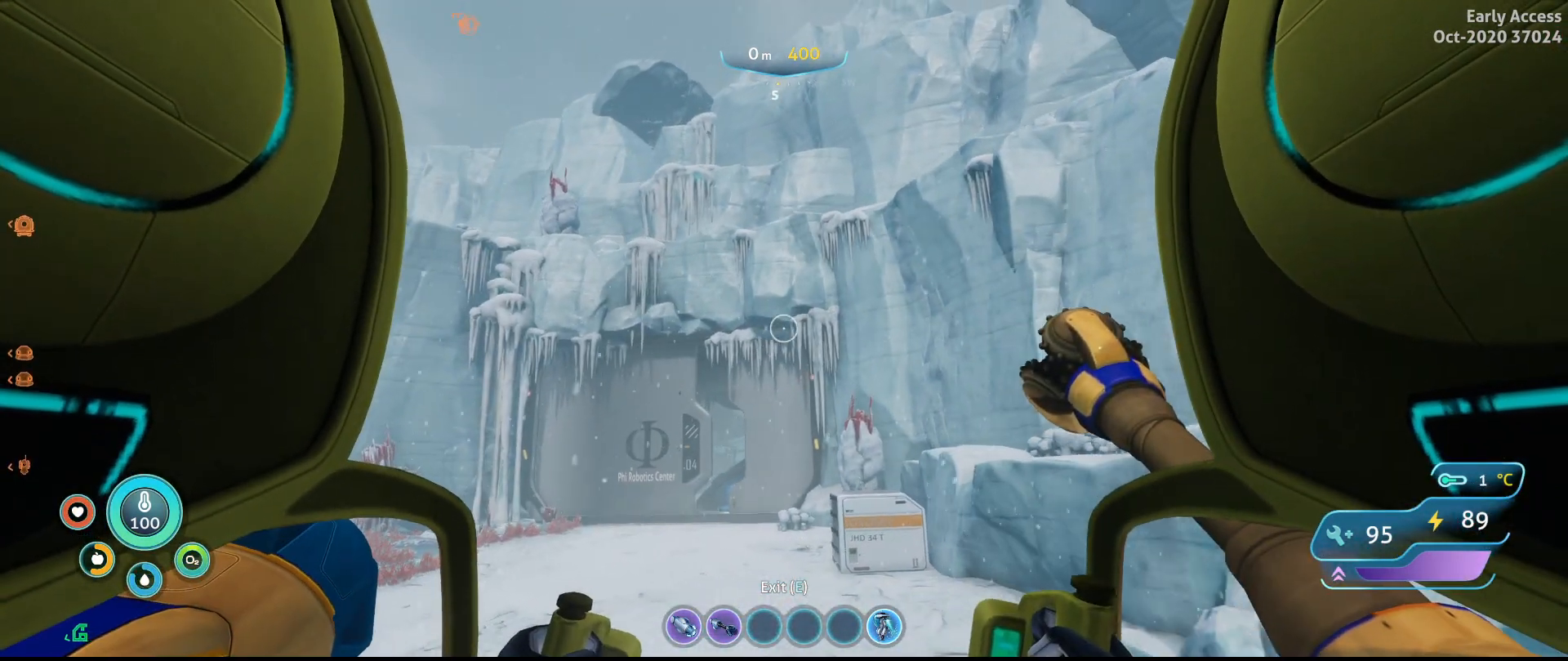
{"keys": ["d", "w"], "mouse": [], "events": [[167, "w", "down"]]}
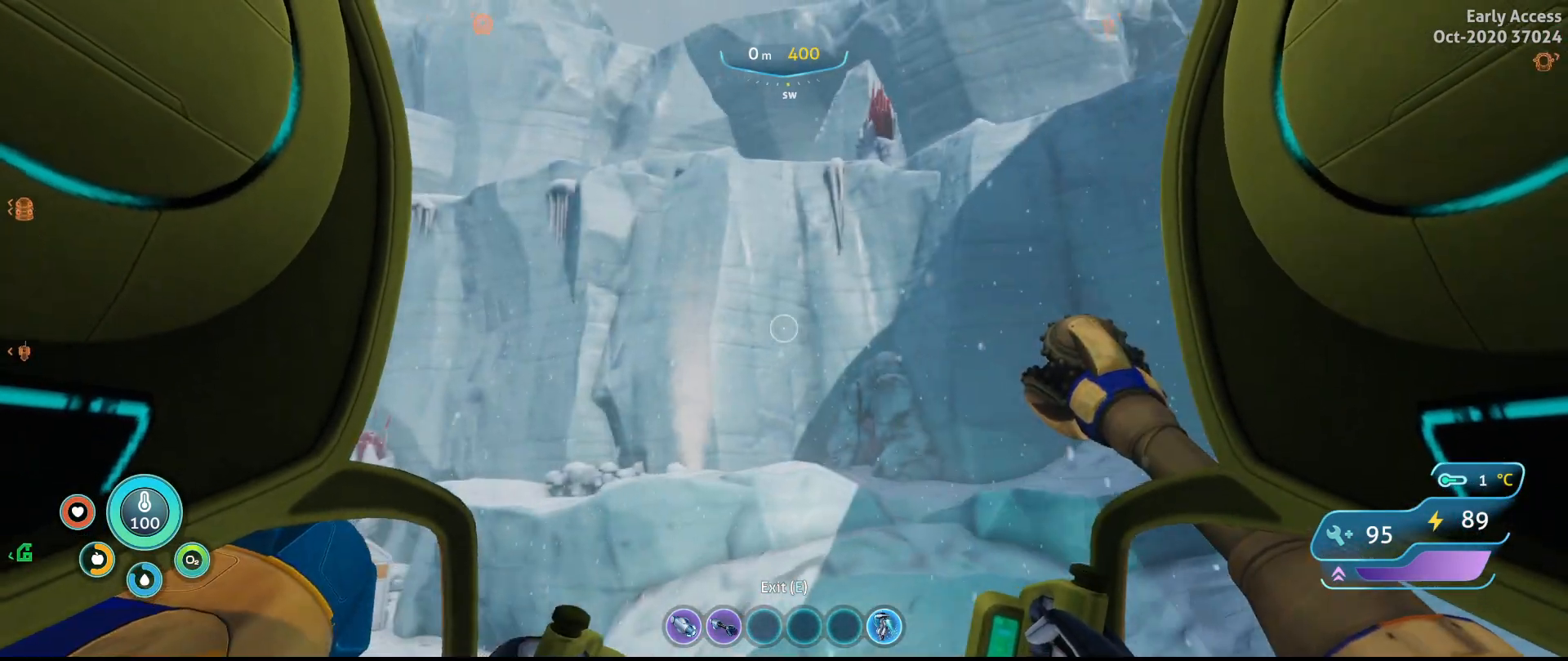
{"keys": ["shift", "w"], "mouse": [], "events": [[100, "shift", "down"], [367, "d", "up"]]}
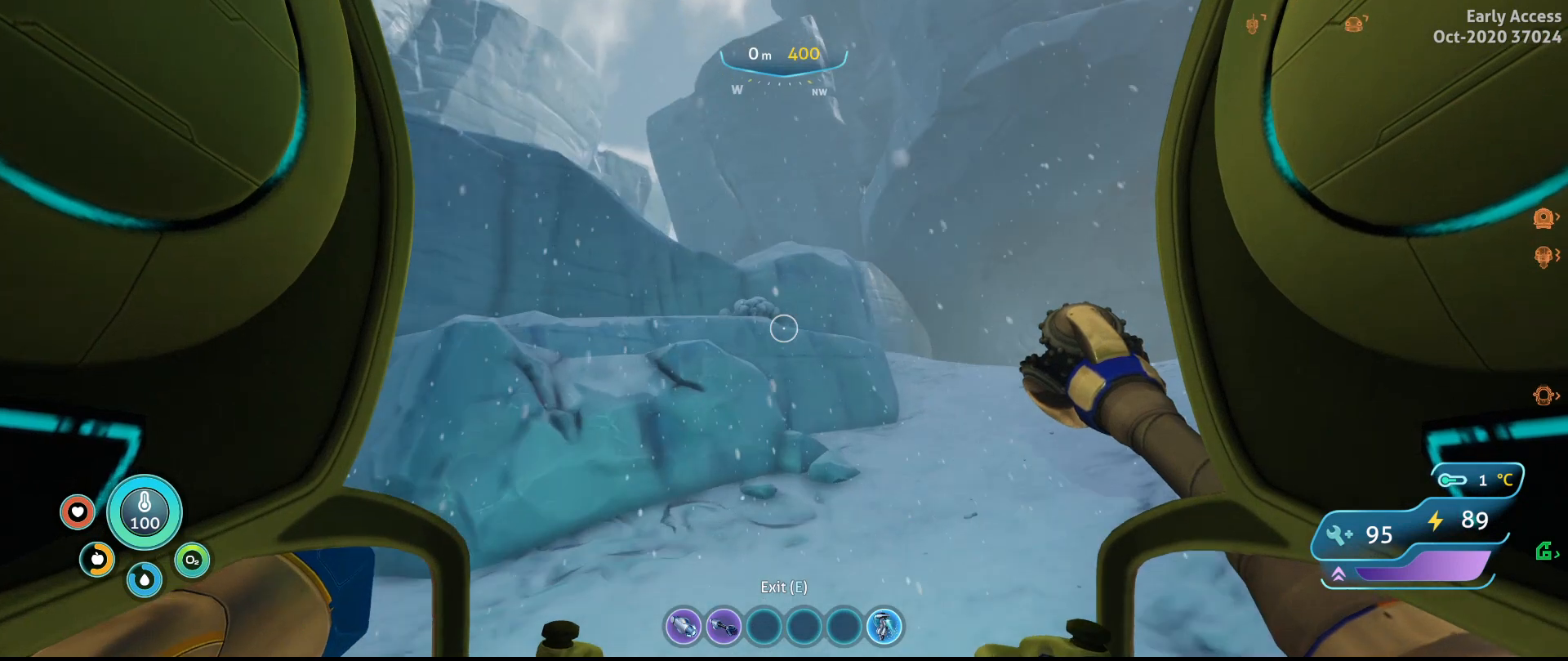
{"keys": ["shift", "w"], "mouse": [], "events": []}
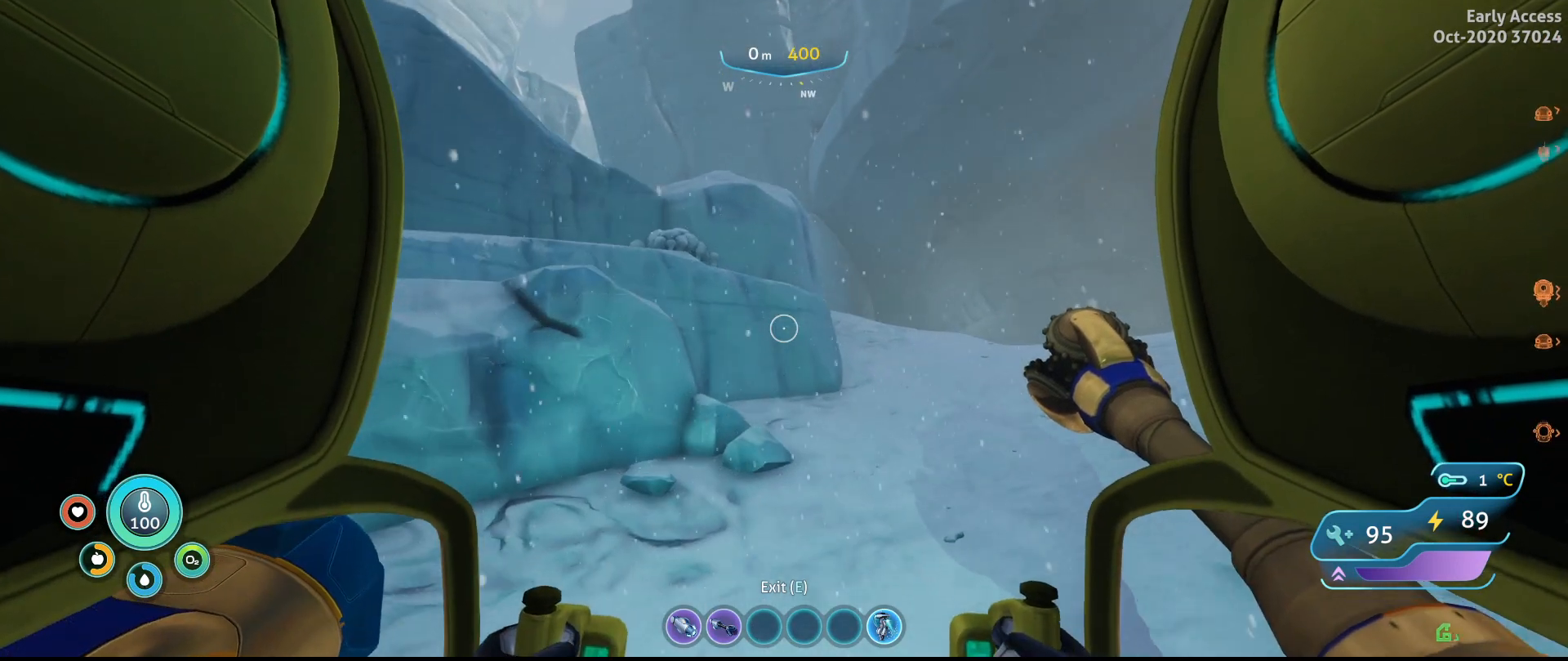
{"keys": ["d", "shift", "w"], "mouse": [], "events": [[133, "d", "down"]]}
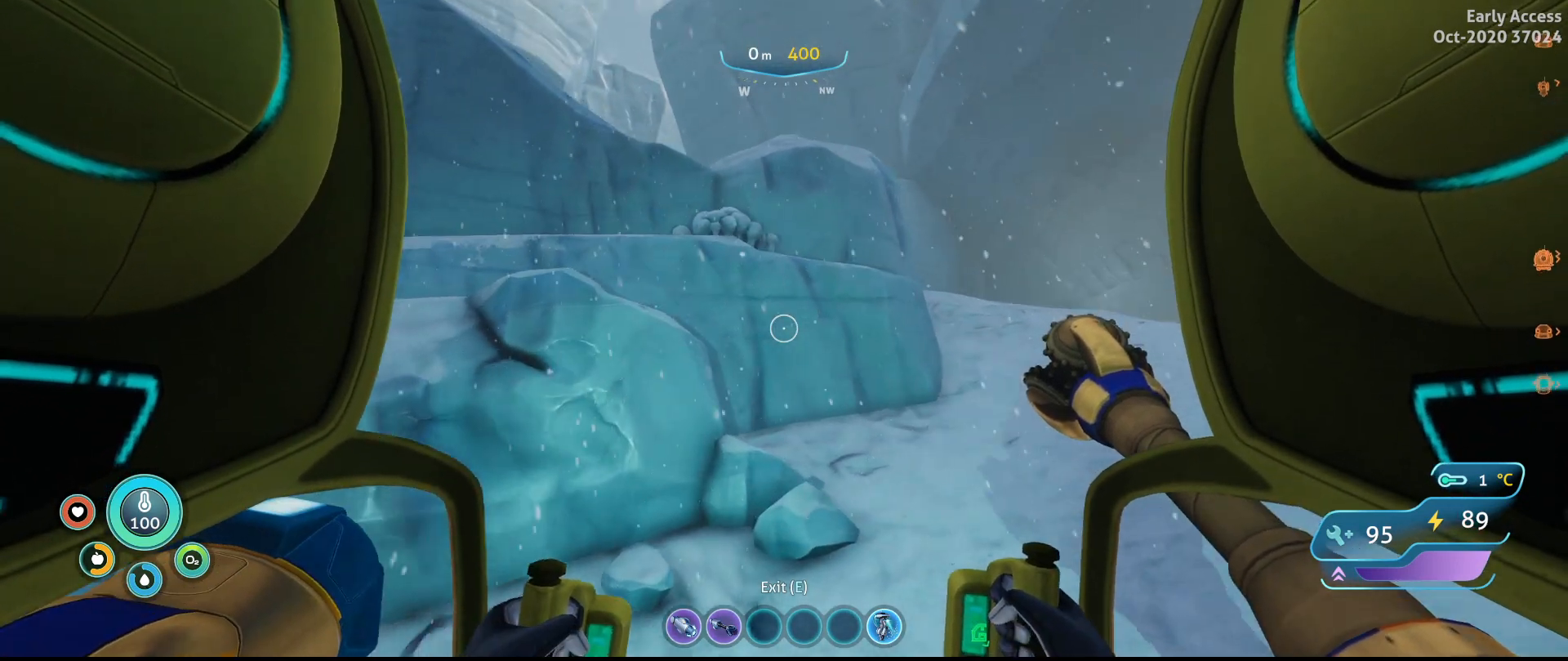
{"keys": ["d", "shift", "w"], "mouse": [], "events": []}
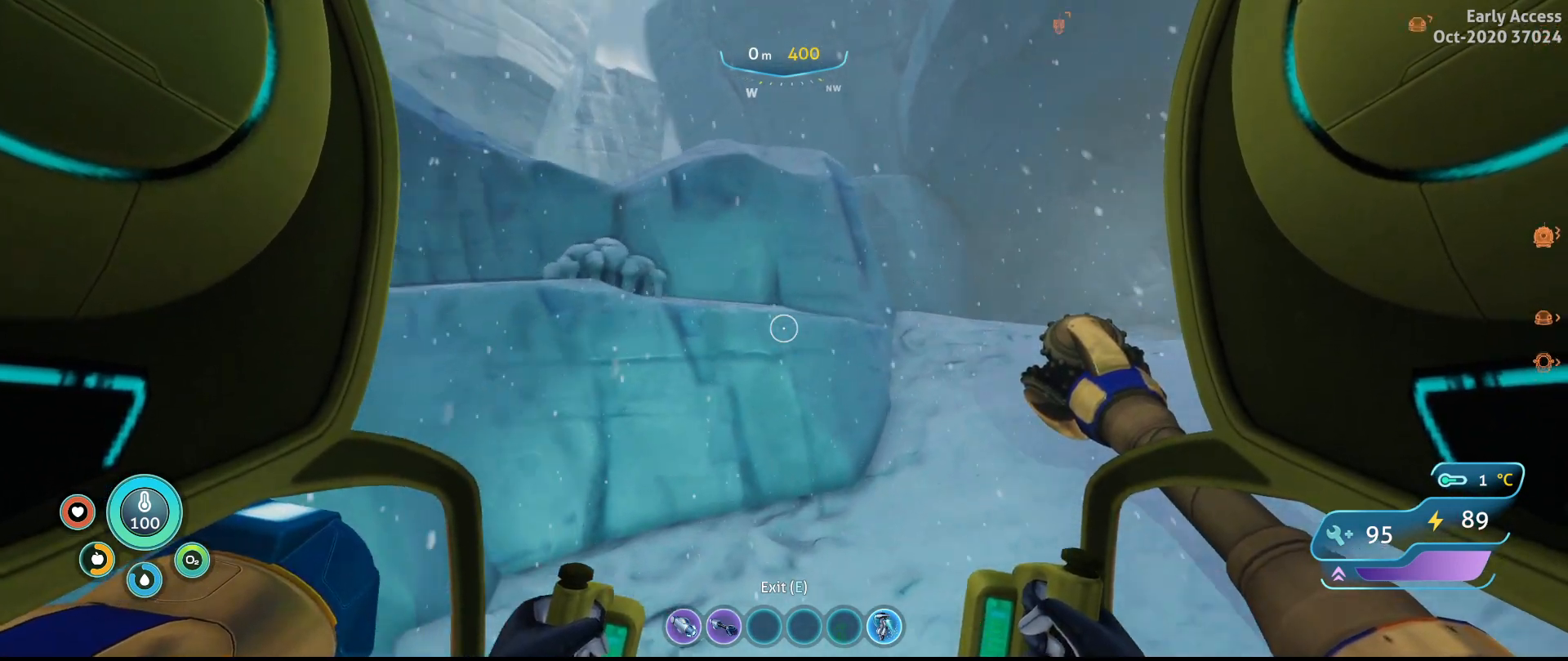
{"keys": ["d", "shift", "w"], "mouse": [], "events": []}
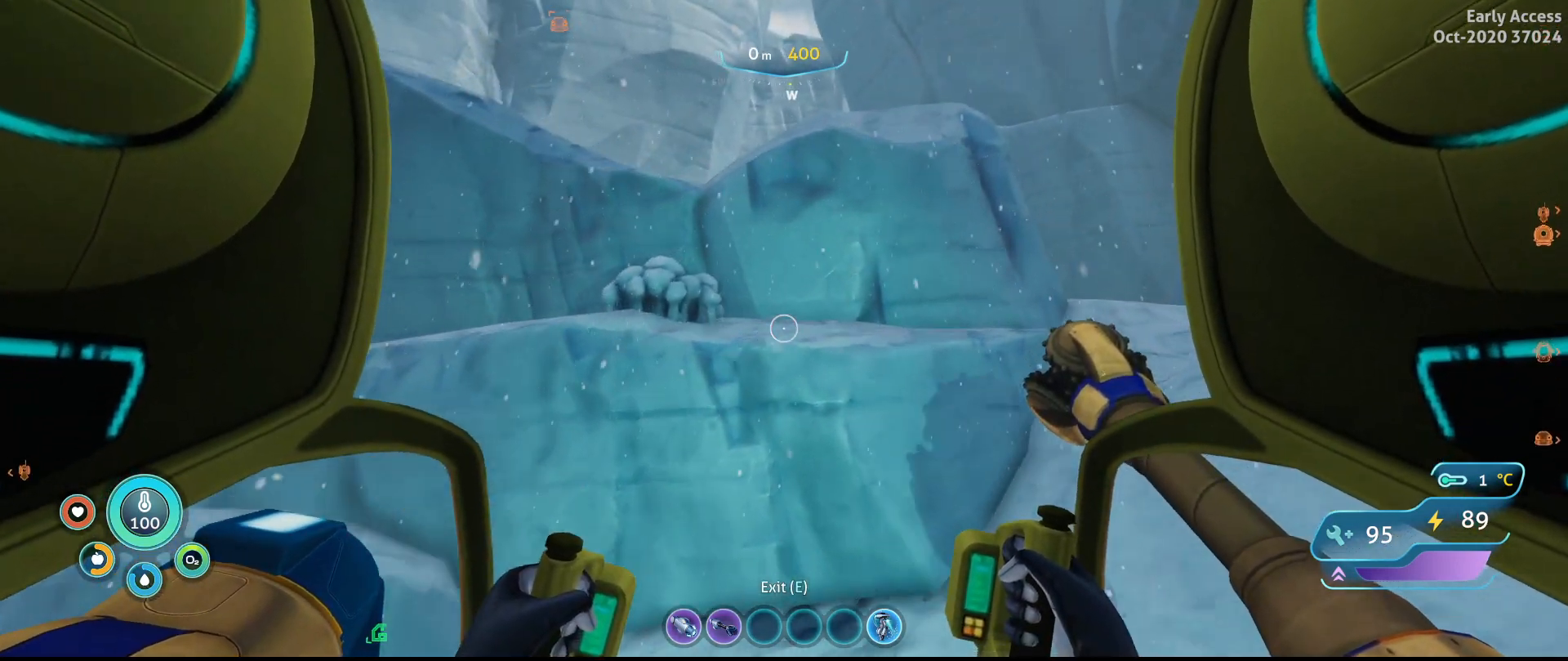
{"keys": ["a", "shift", "w"], "mouse": [], "events": [[333, "d", "up"], [433, "a", "down"]]}
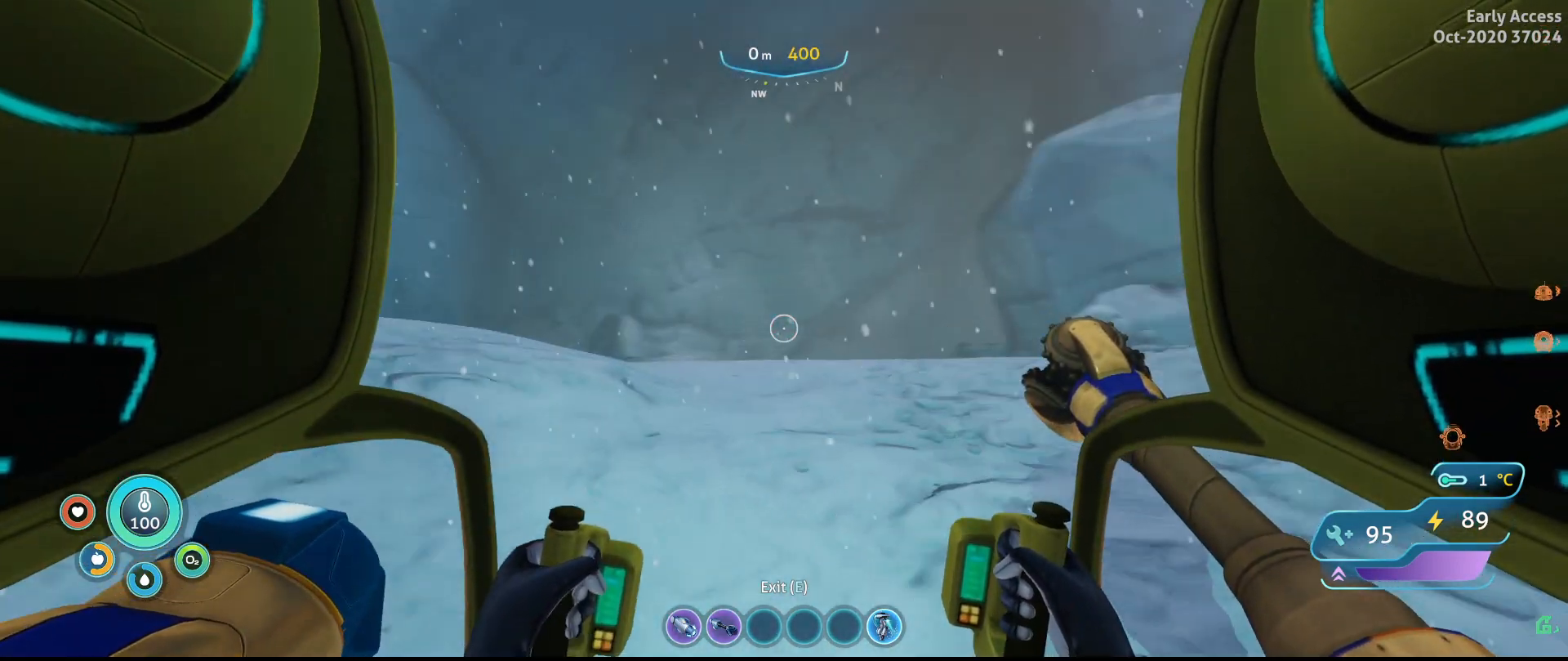
{"keys": ["a", "shift", "w"], "mouse": [], "events": []}
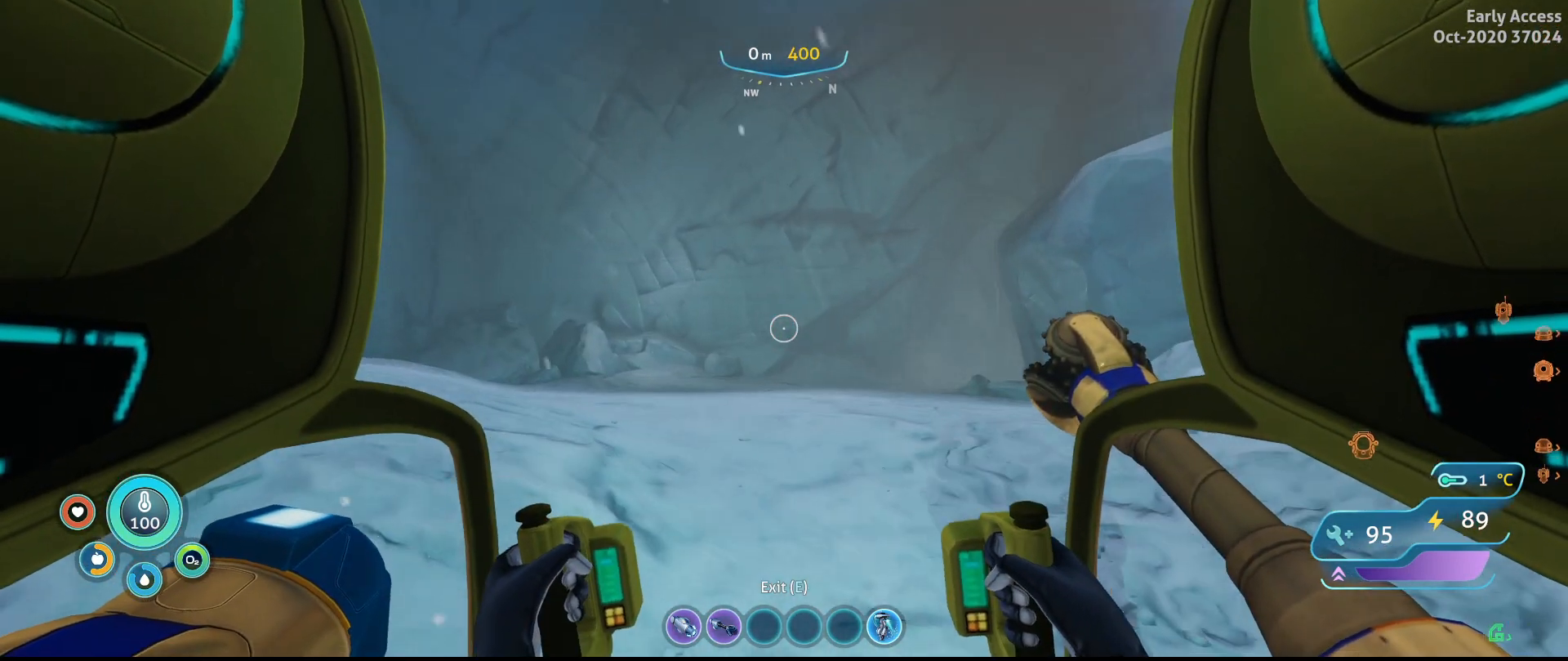
{"keys": ["shift", "w"], "mouse": [], "events": [[267, "a", "up"]]}
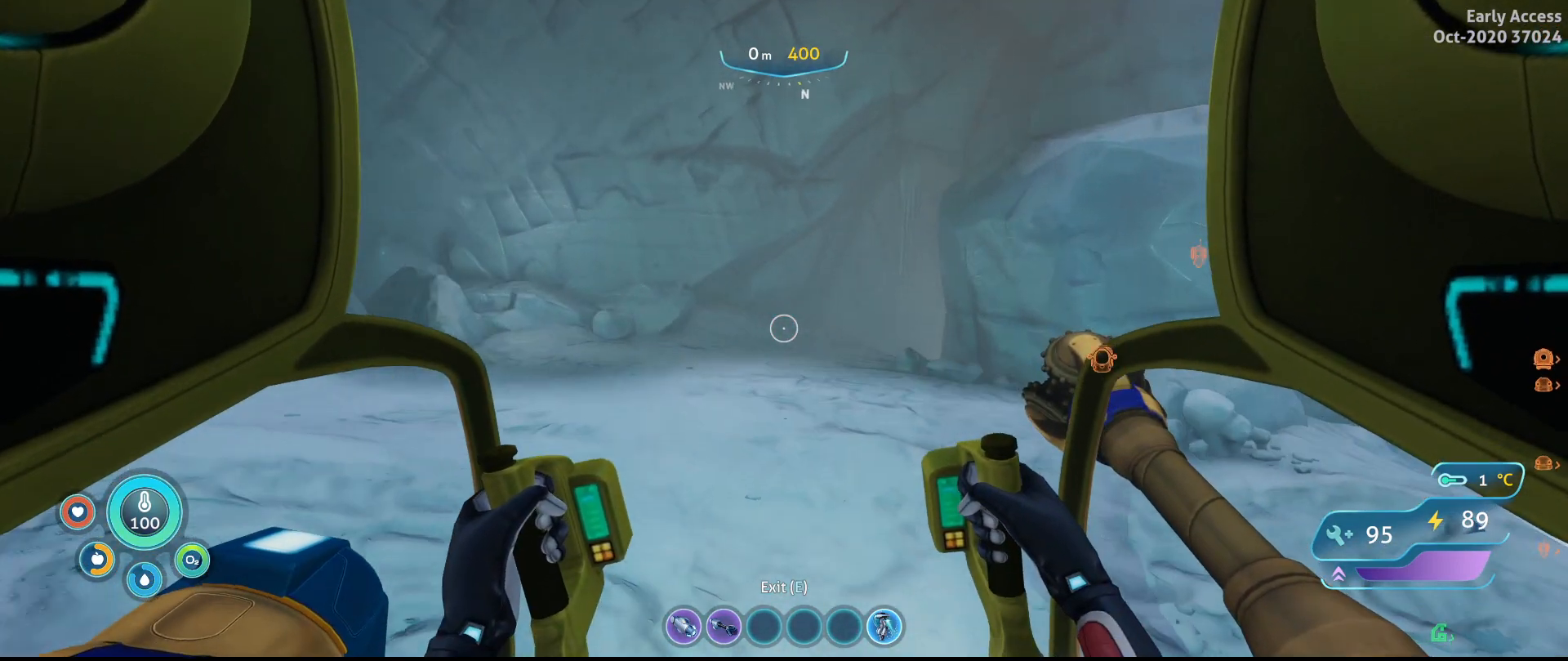
{"keys": ["a", "shift", "w"], "mouse": [], "events": [[100, "a", "down"]]}
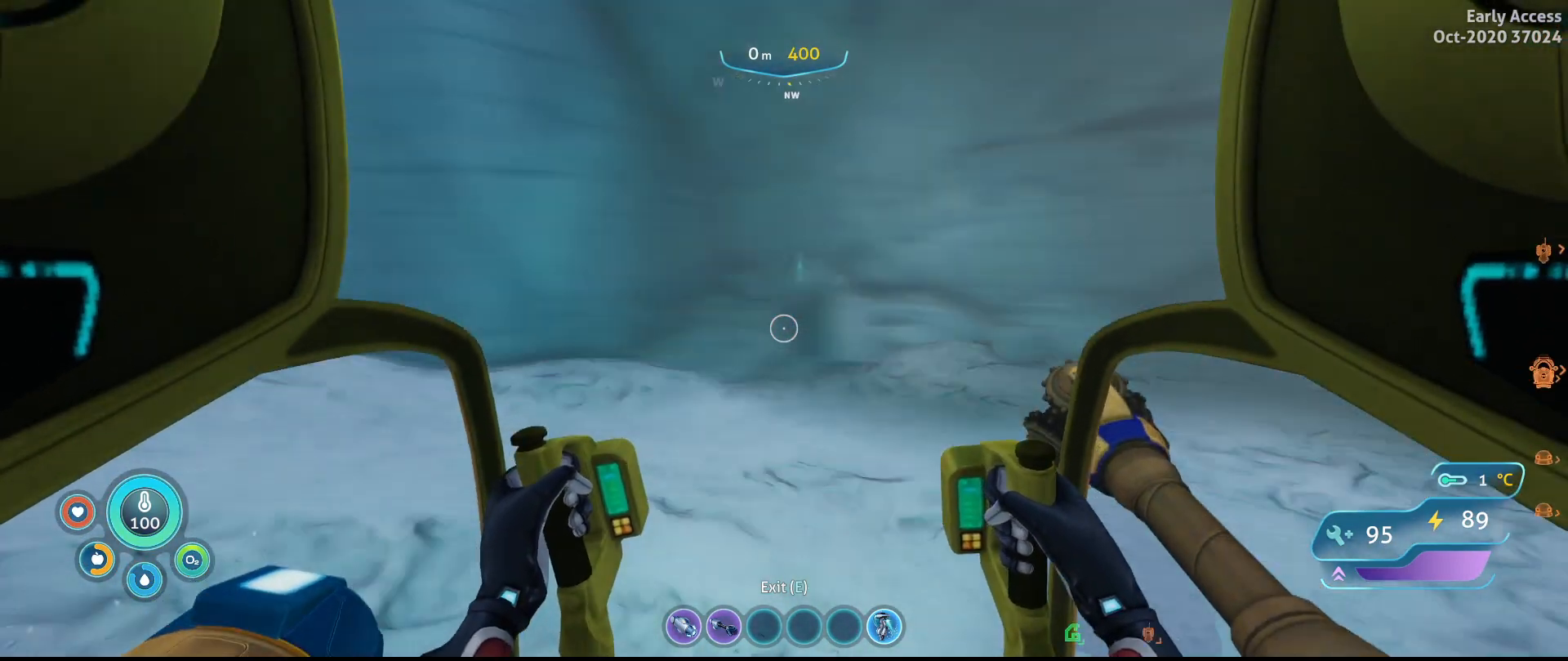
{"keys": ["shift", "w"], "mouse": [], "events": [[67, "a", "up"]]}